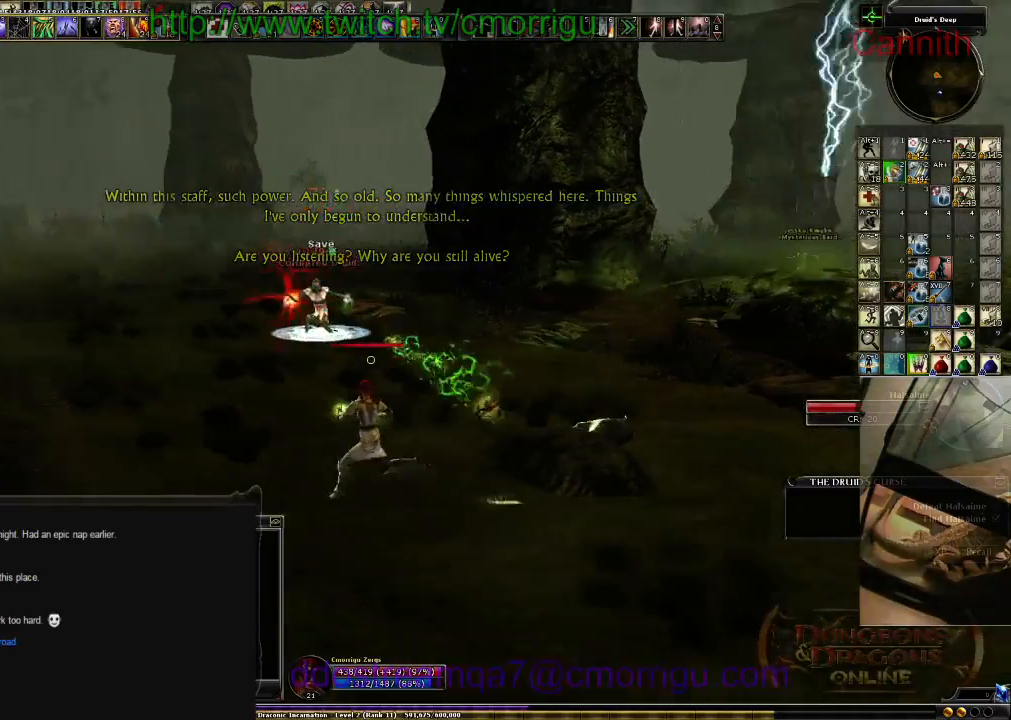
Gameplay with keyboard; each line is a JSON object with the keys held at the frame after it. "events" lists presses ("down") and releases ("up") of ".", "/", "0", "1", "2", "3", "4", "5", "6", "7", "8", "9", "a", "b", "backslash", "backspace", "c", "caps_lock", "comma", "ctrl_l", "ctrl_r", "d", "e", "equals", "escape", "f", "f1", "f10", "f4", "f5", "f7", "f8", "g", "h", "i", "j", "k", "l", "lbracket", "m", "minus", "n", "o", "p", "q", "quote", "r", "rbracket", "return", "s", "semicolon", "shift_l", "shift_r", "space", "t", "tab", "tilde", "u", "v", "w", "x", "y" and "z" between this image and that frame as [ms after this image, input, new state], when the widget could be followed in between. No other keys are recorded. Mouse input is not recorded. Not read: f11 f12 f2 f3 f6 f9.
{"keys": ["a"], "events": []}
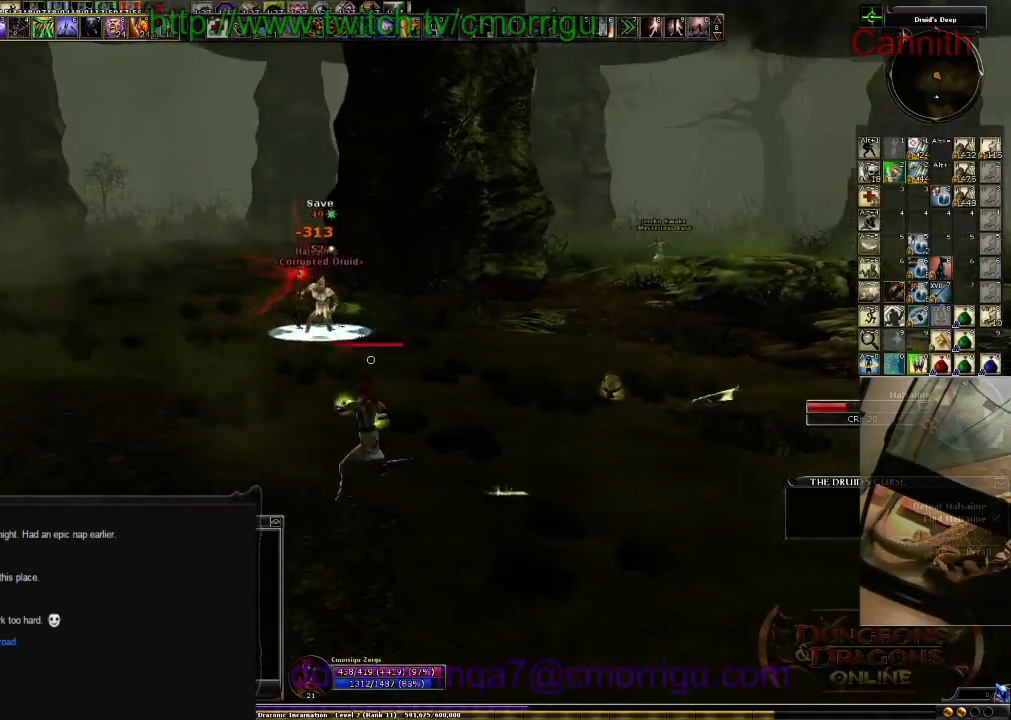
{"keys": ["a"], "events": [[166, "w", "down"], [366, "w", "up"]]}
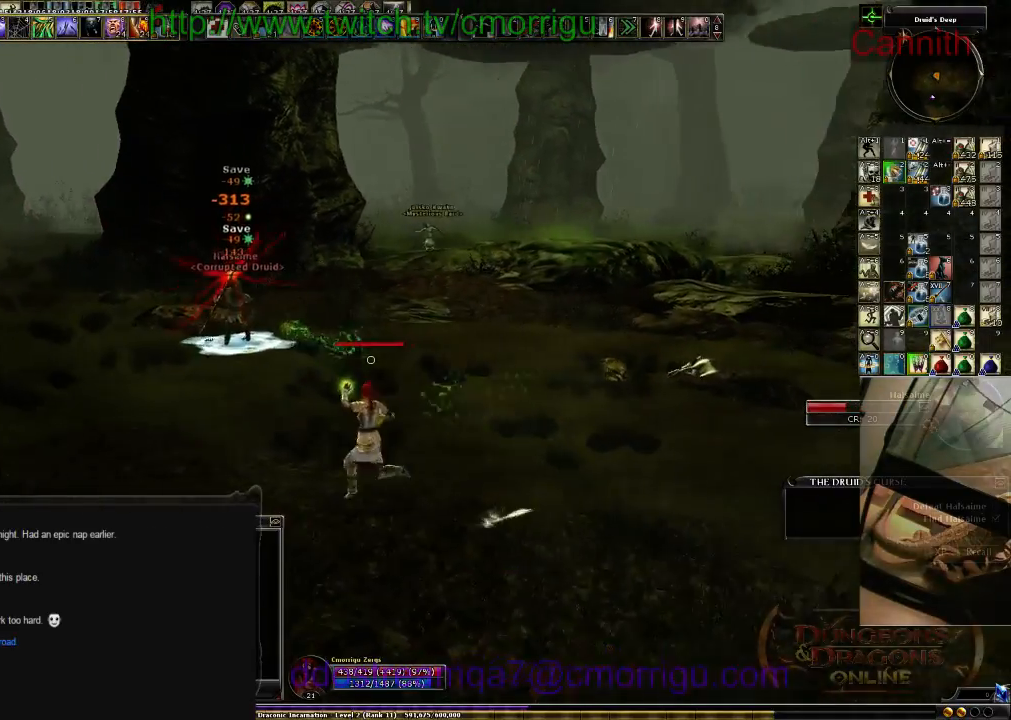
{"keys": ["a"], "events": []}
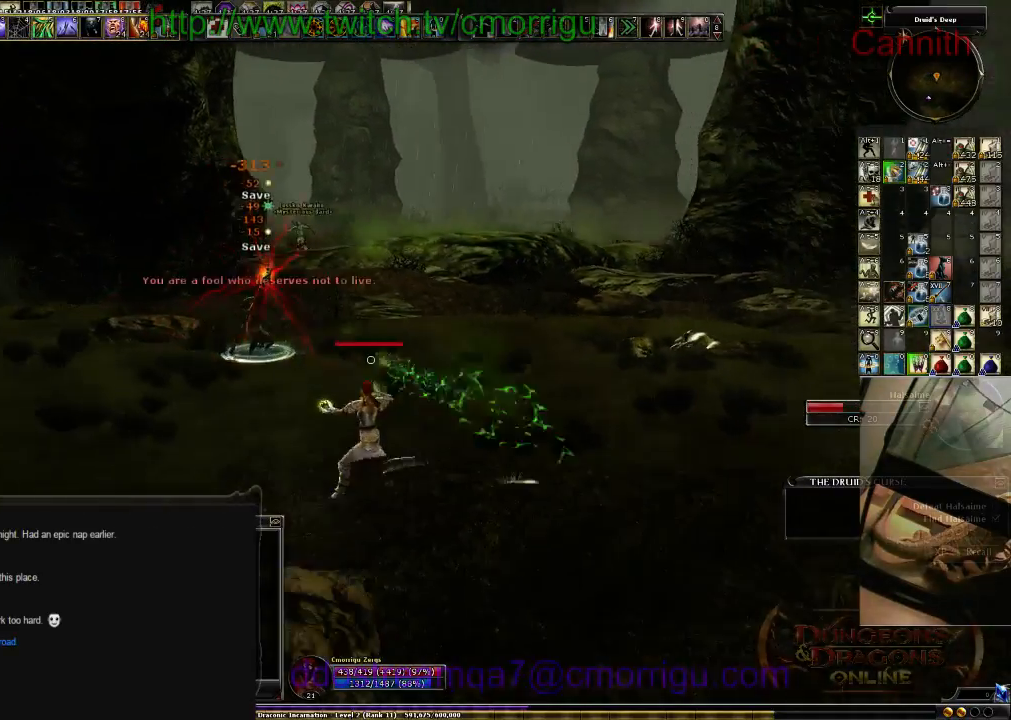
{"keys": ["a"], "events": []}
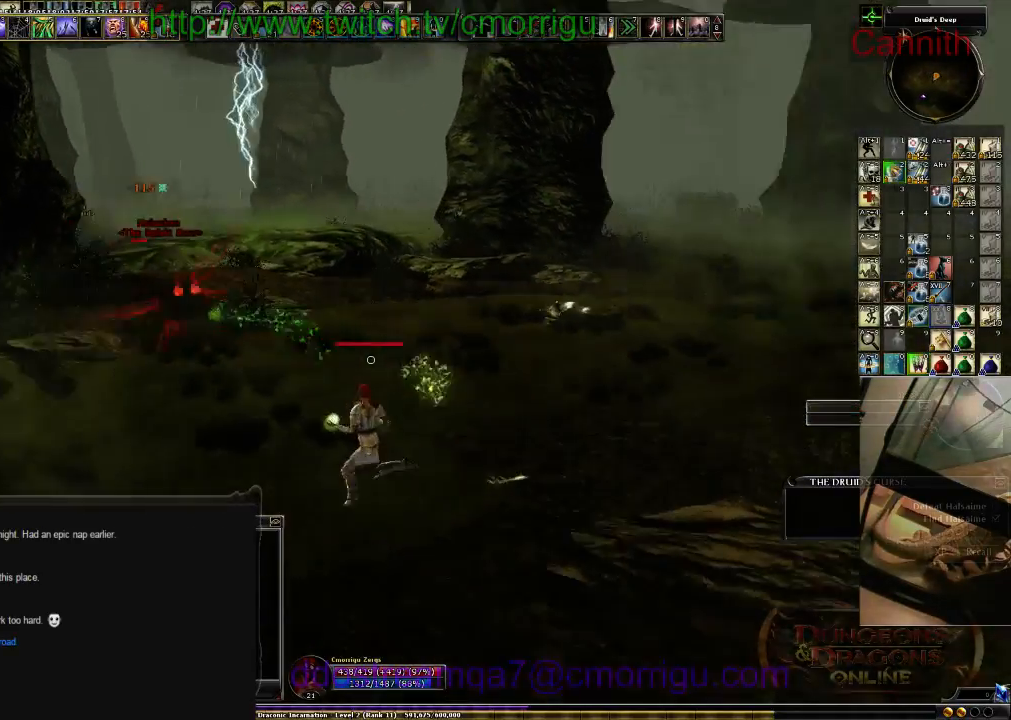
{"keys": ["a", "w"], "events": [[400, "w", "down"]]}
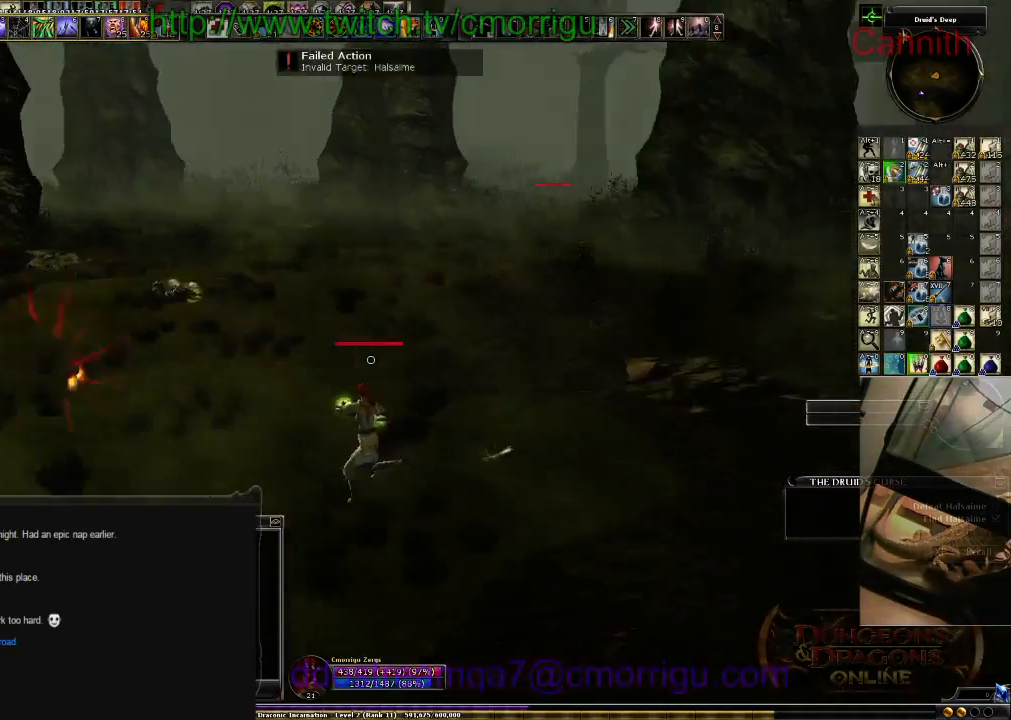
{"keys": ["w"], "events": [[66, "a", "up"]]}
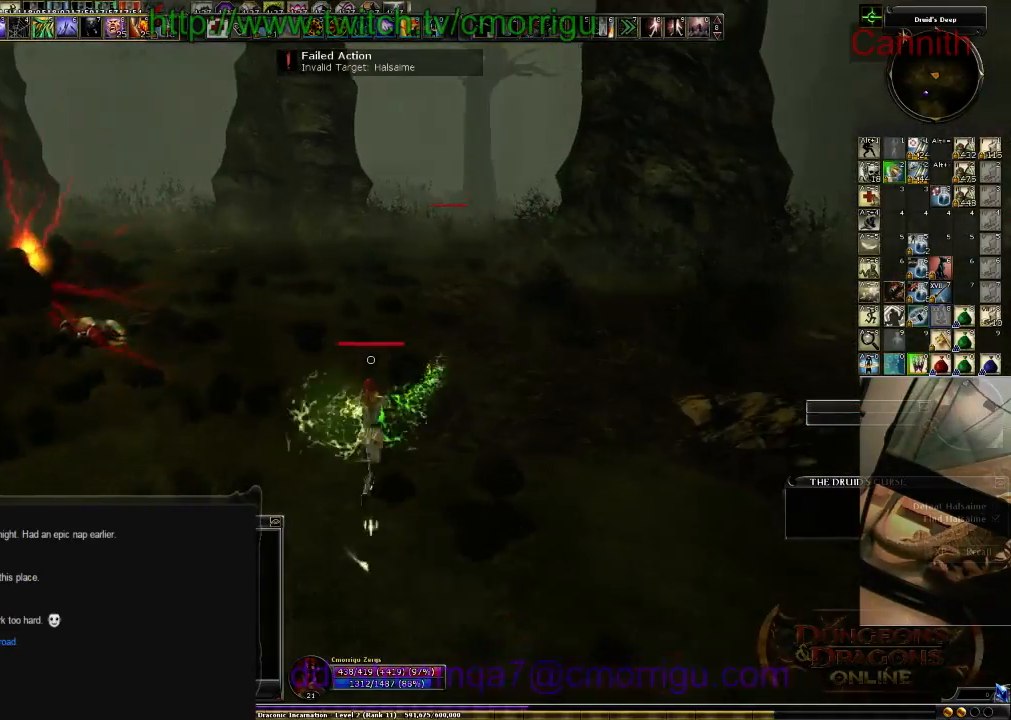
{"keys": ["w"], "events": [[300, "tab", "down"], [466, "tab", "up"]]}
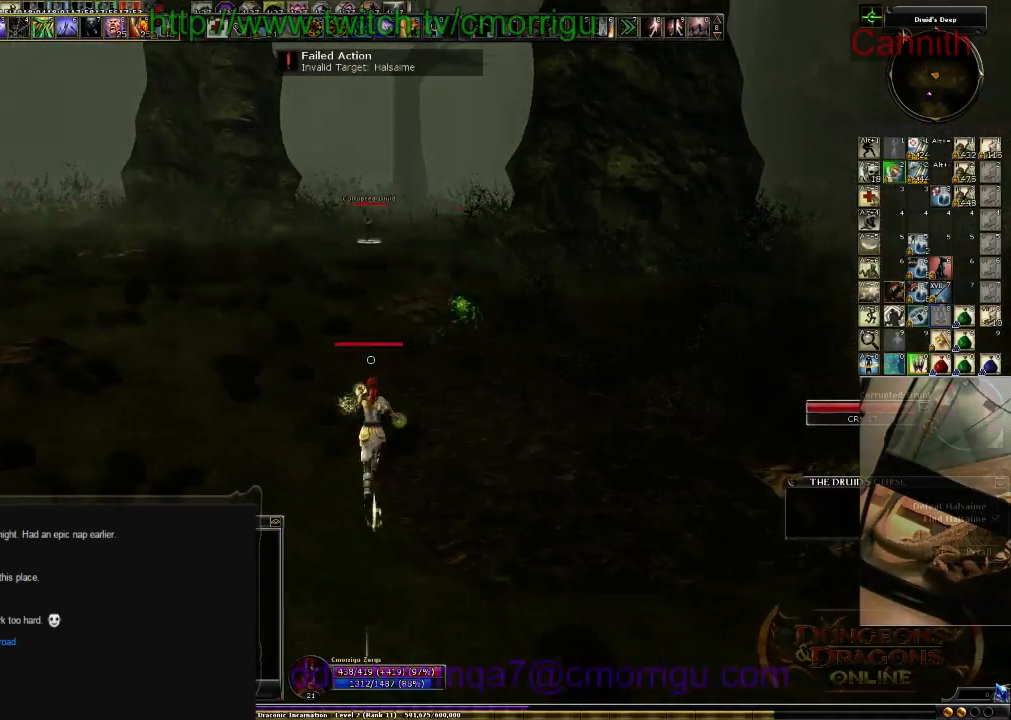
{"keys": ["w"], "events": []}
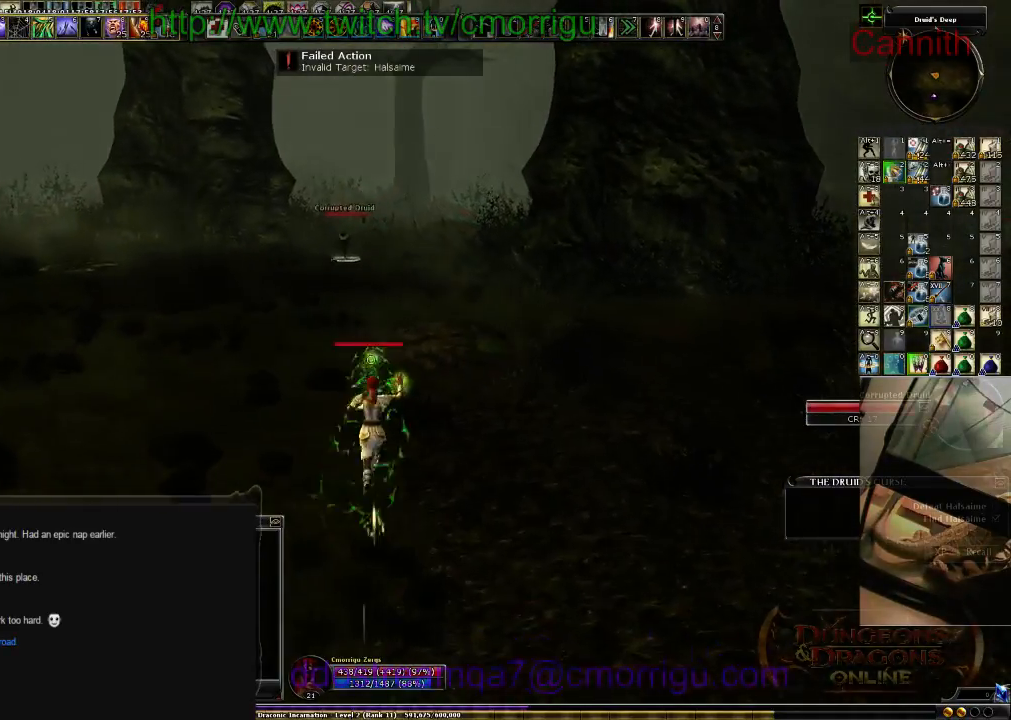
{"keys": ["w"], "events": []}
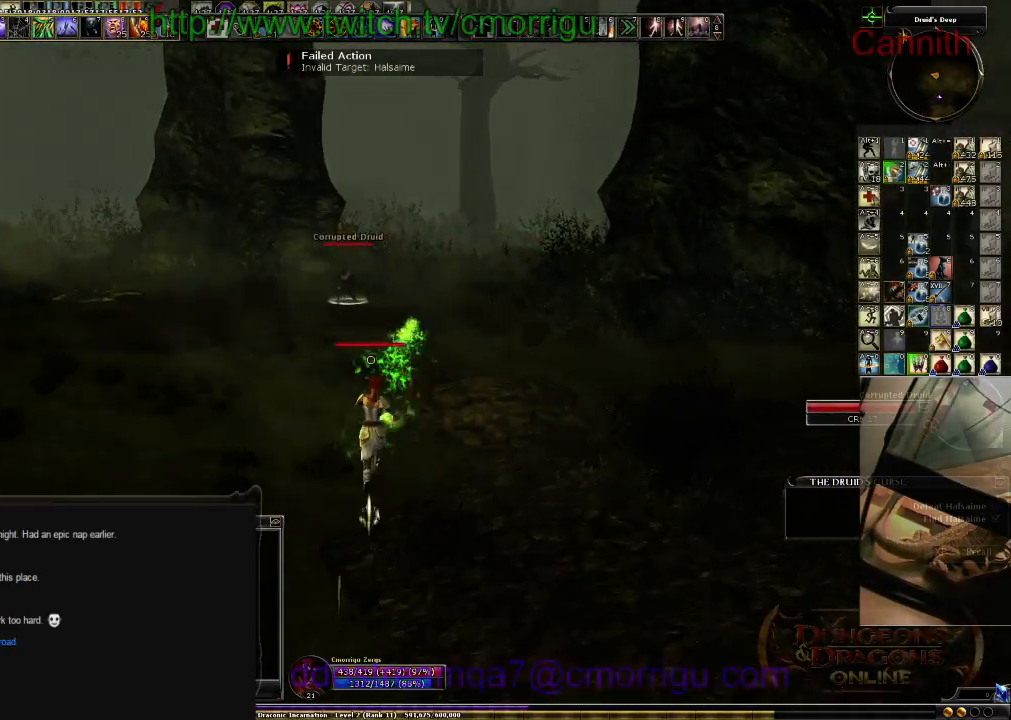
{"keys": ["w"], "events": []}
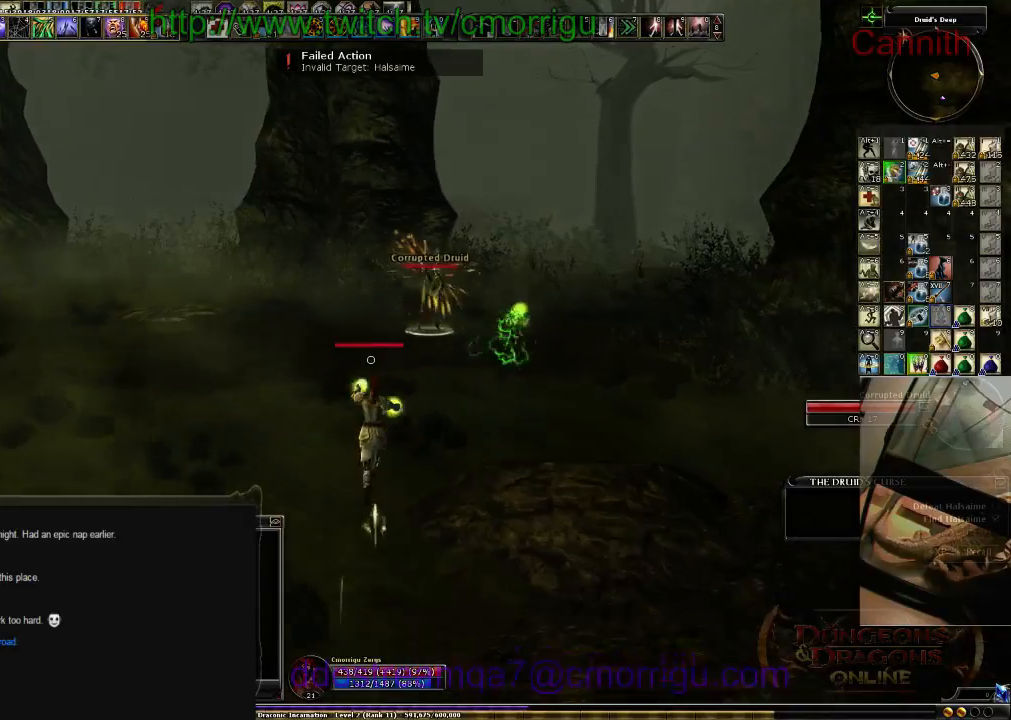
{"keys": ["a"], "events": [[233, "a", "down"], [500, "w", "up"]]}
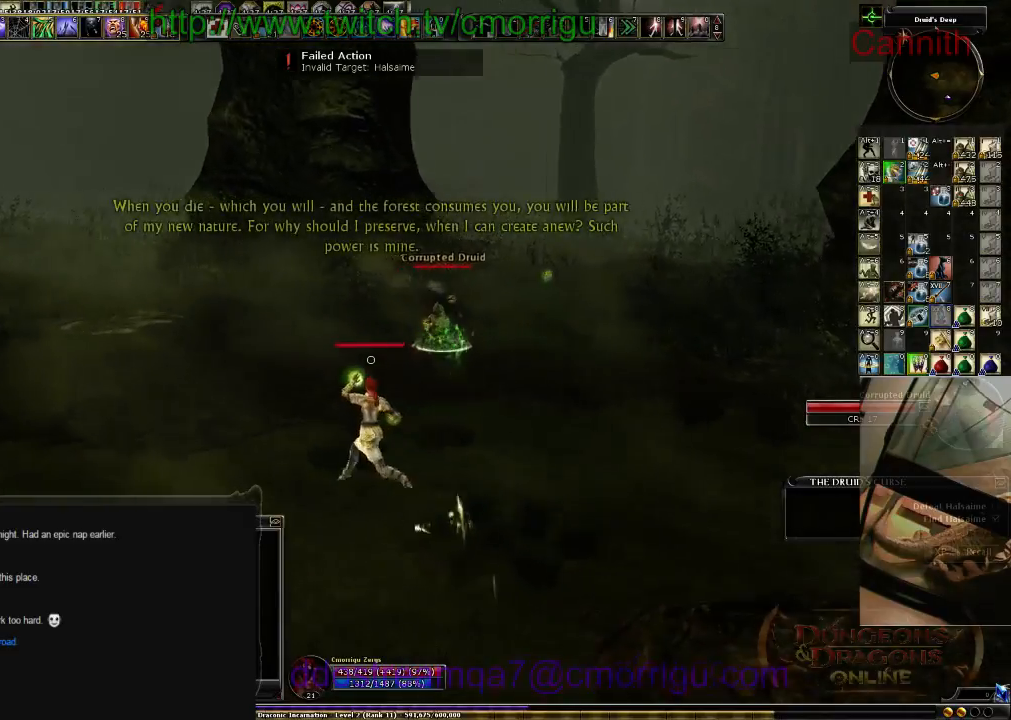
{"keys": ["a"], "events": []}
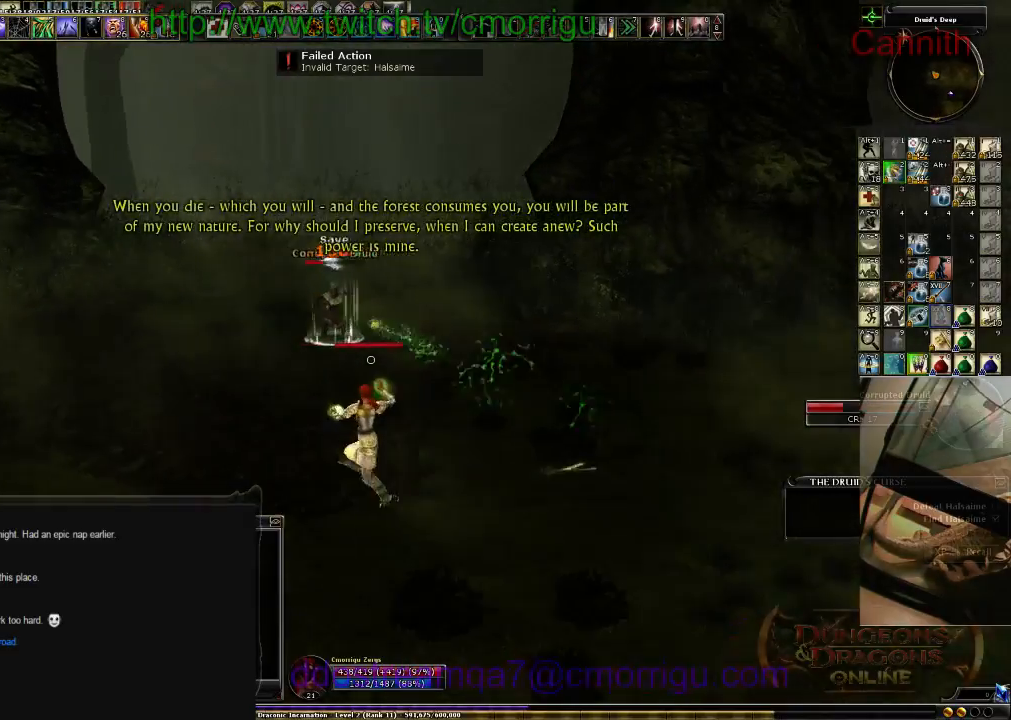
{"keys": ["w"], "events": [[366, "w", "down"], [466, "a", "up"]]}
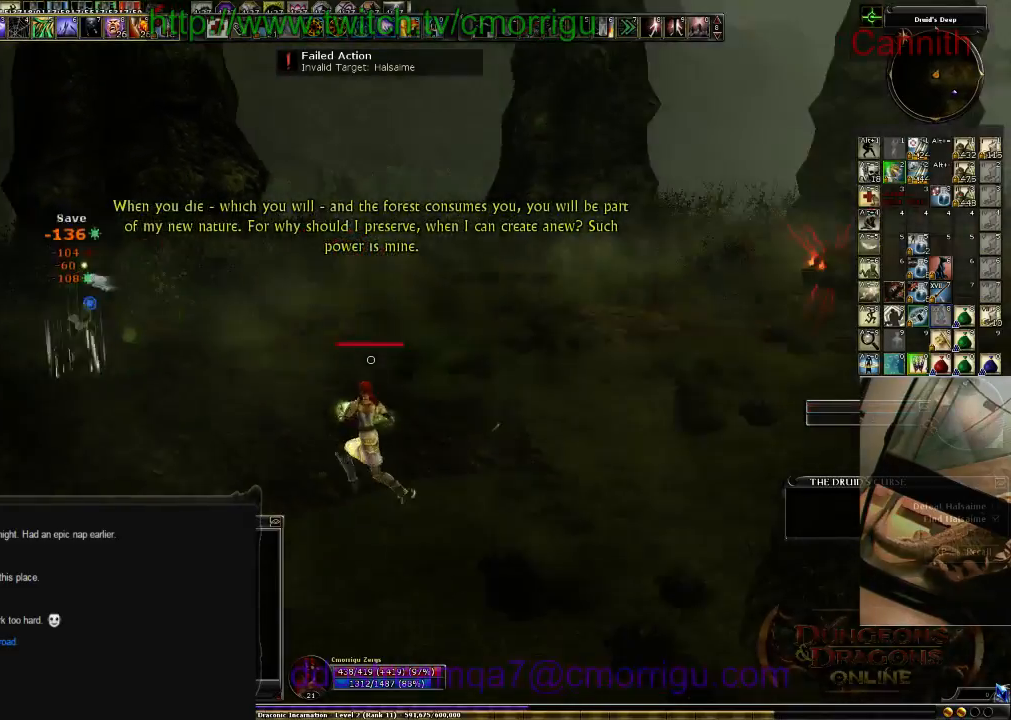
{"keys": ["w"], "events": []}
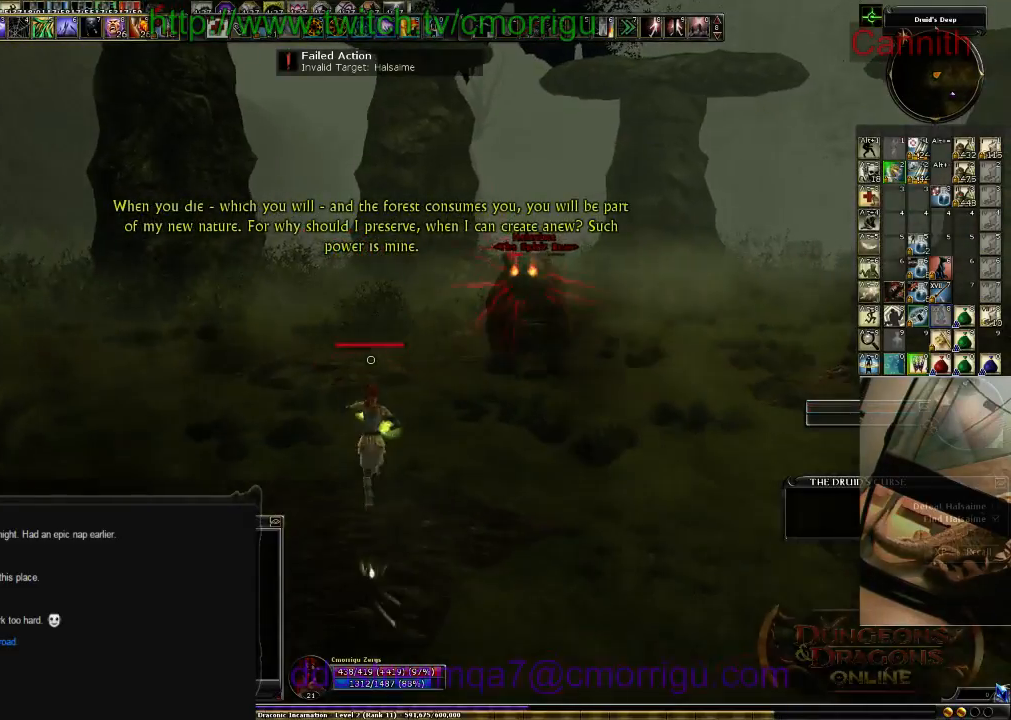
{"keys": ["w"], "events": []}
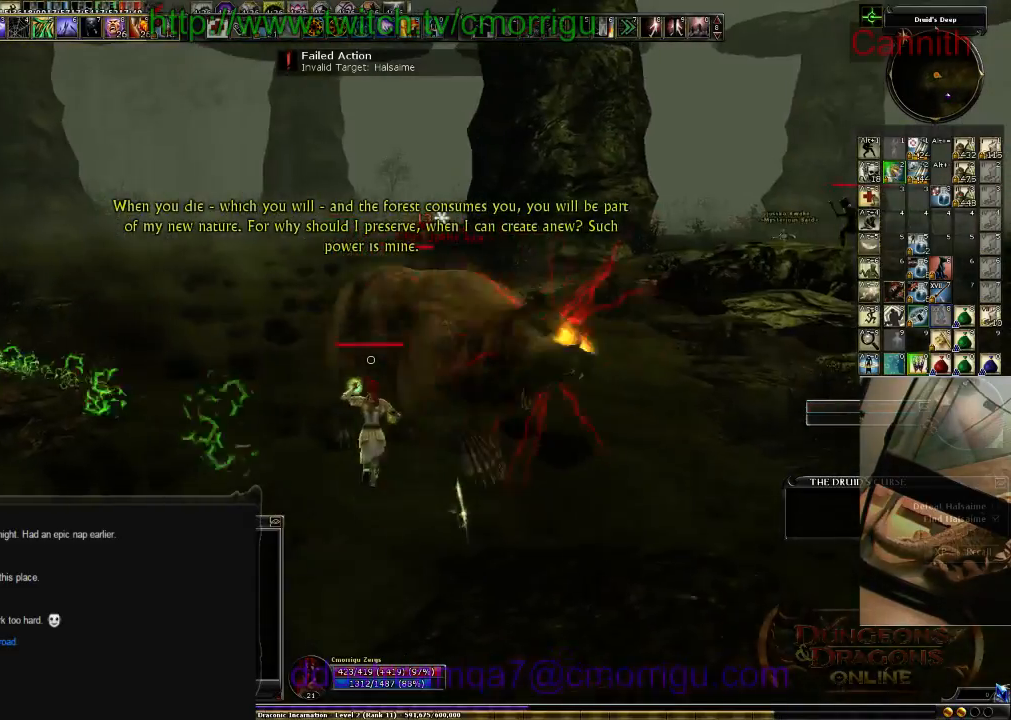
{"keys": ["w"], "events": [[100, "a", "down"], [400, "a", "up"]]}
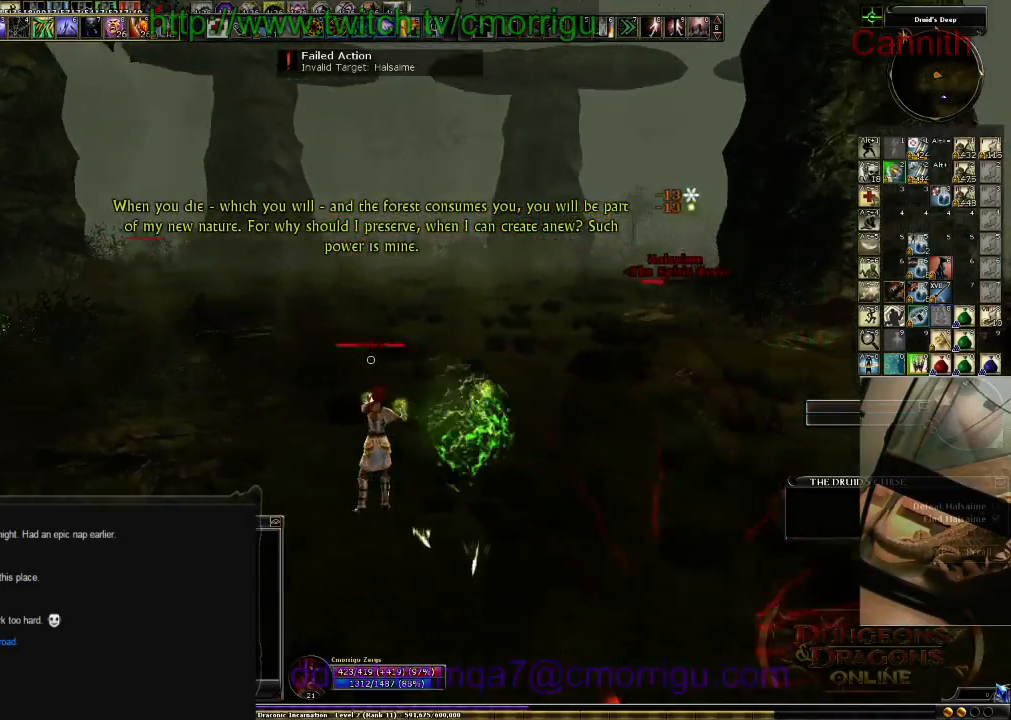
{"keys": ["w"], "events": [[233, "tab", "down"], [400, "tab", "up"]]}
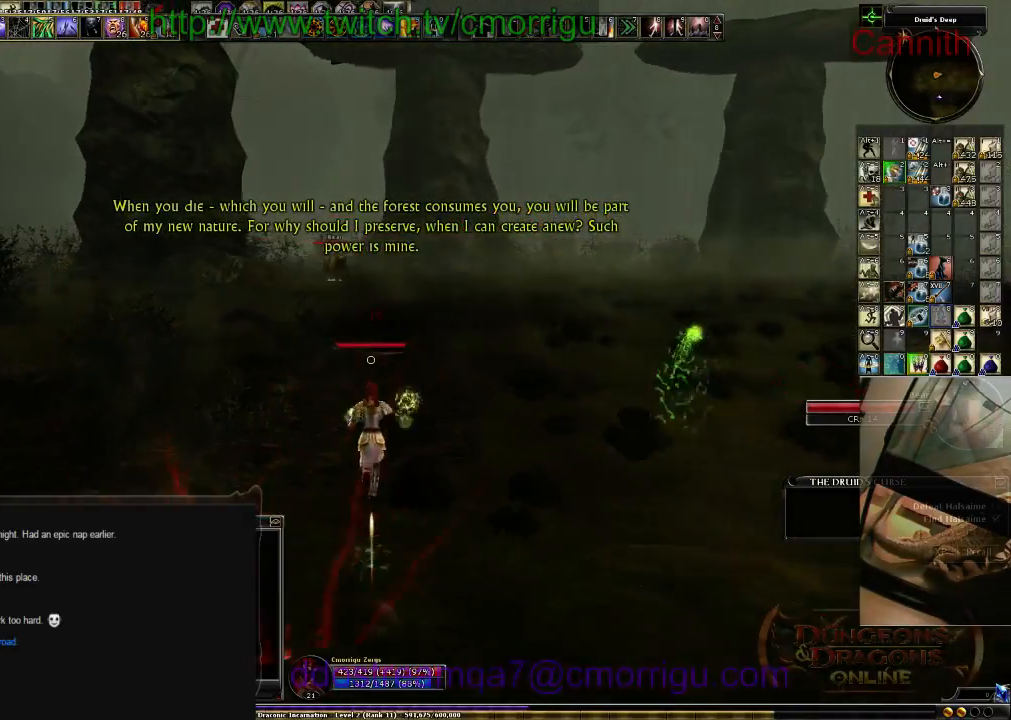
{"keys": ["w"], "events": []}
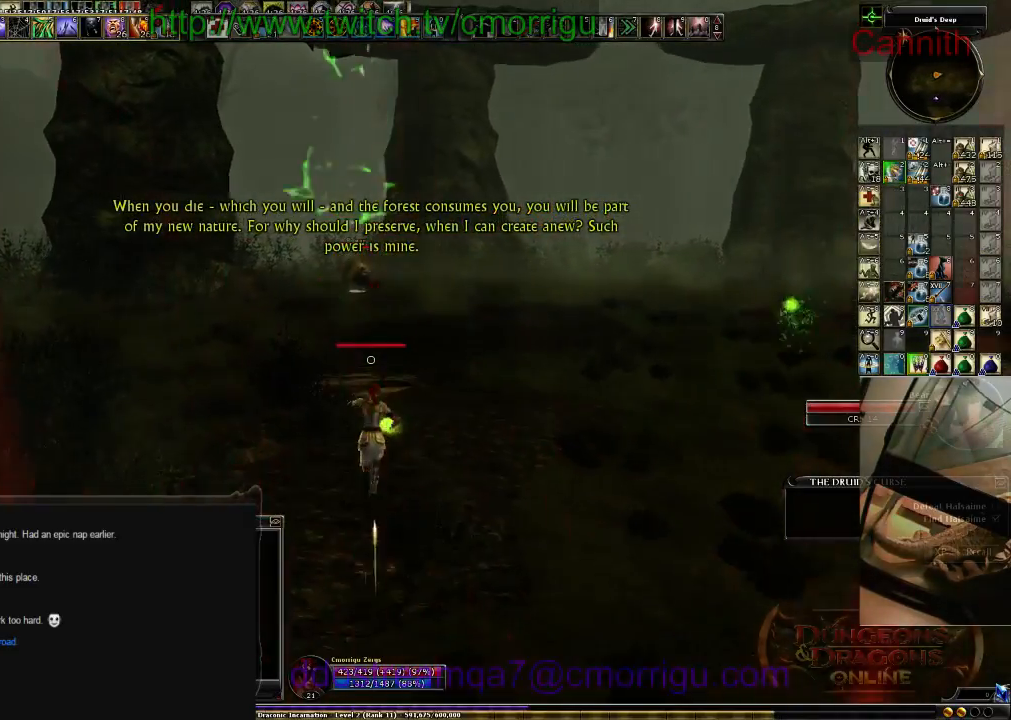
{"keys": ["w"], "events": []}
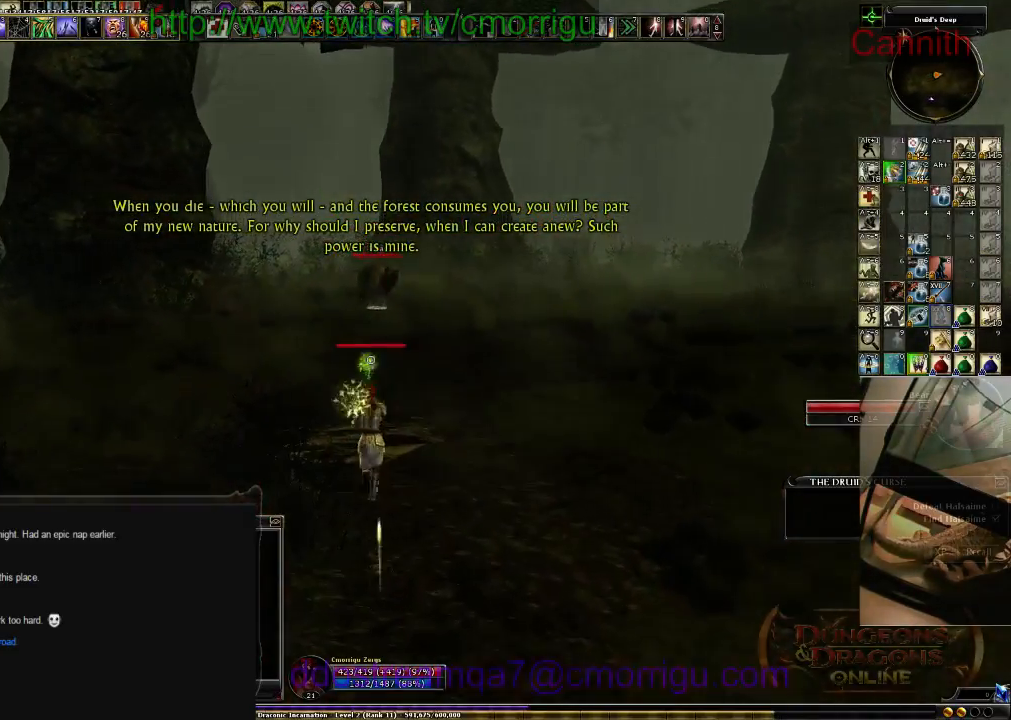
{"keys": ["w"], "events": []}
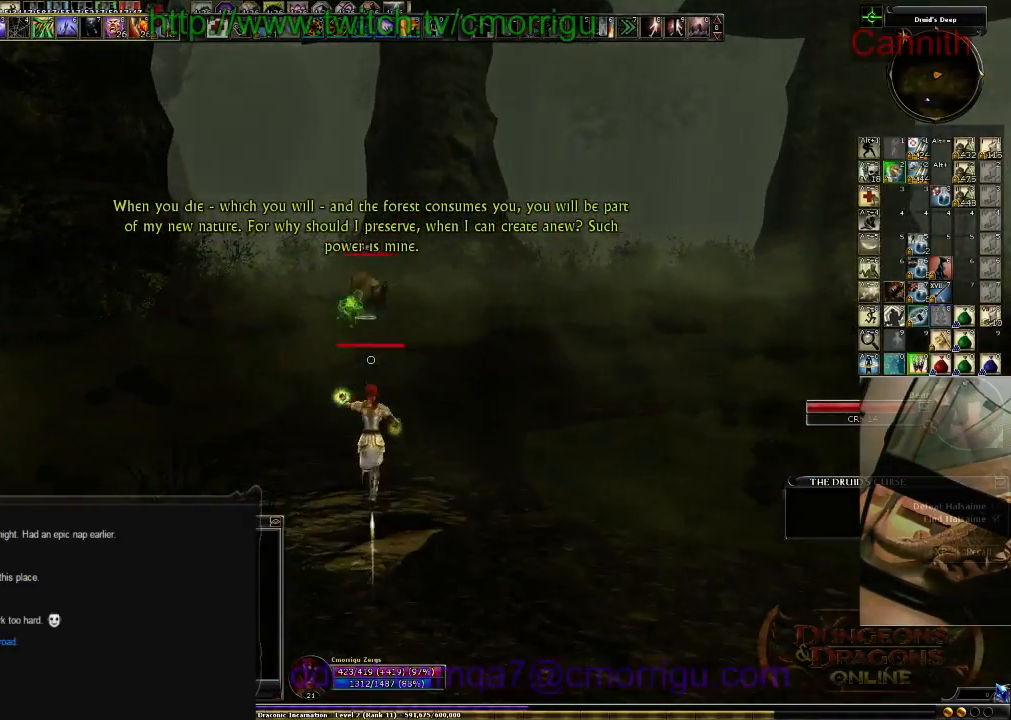
{"keys": ["w"], "events": []}
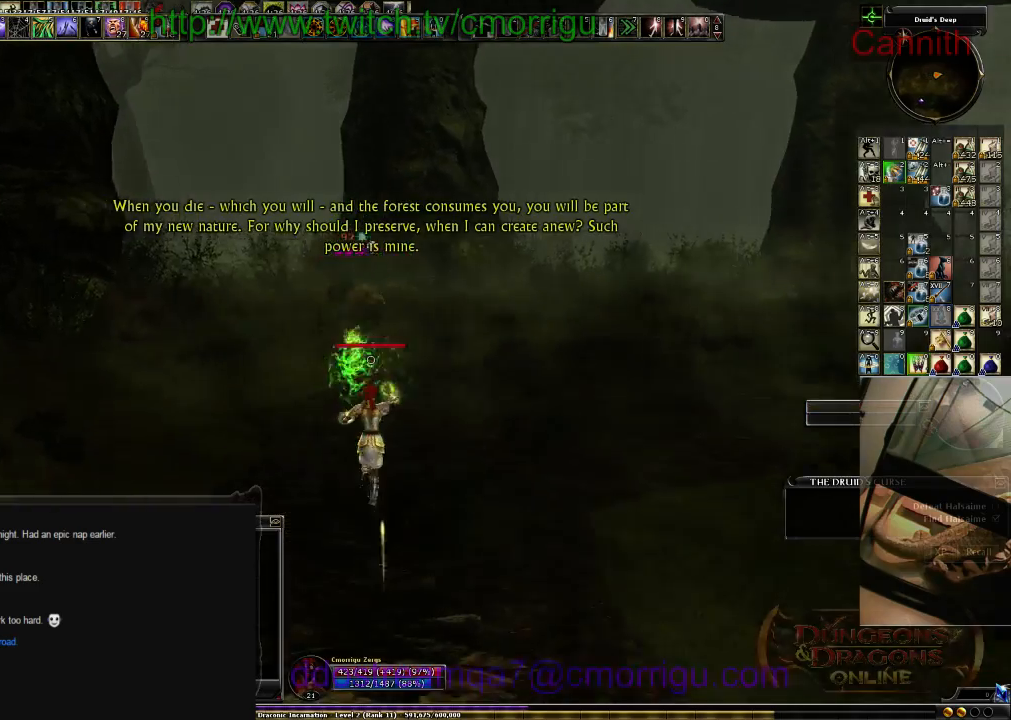
{"keys": ["w"], "events": []}
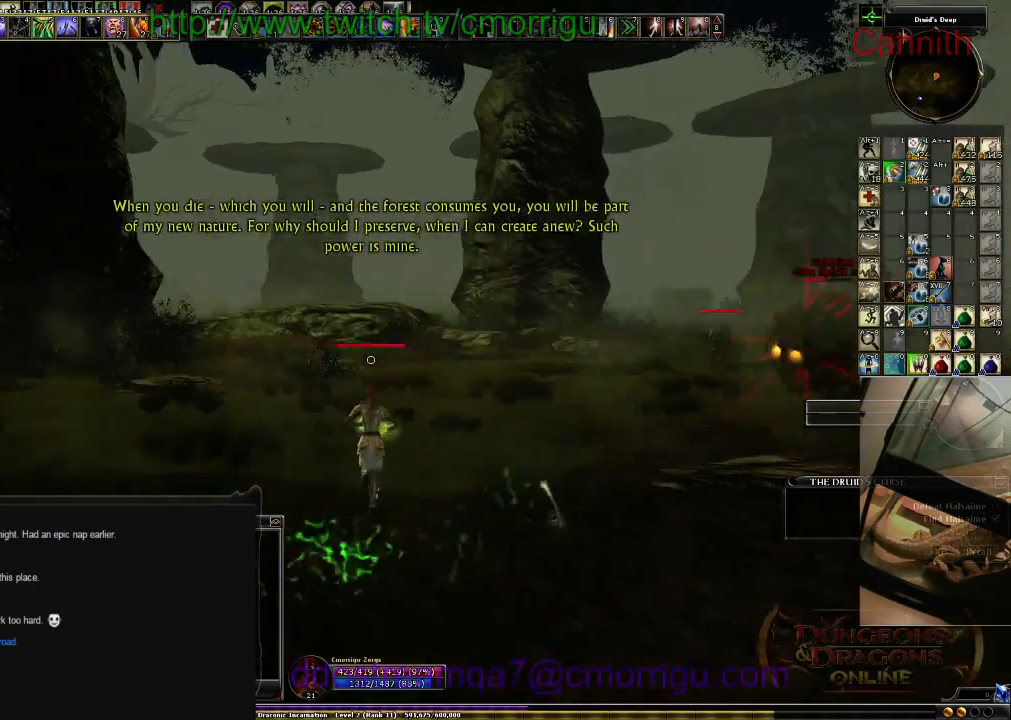
{"keys": ["w"], "events": []}
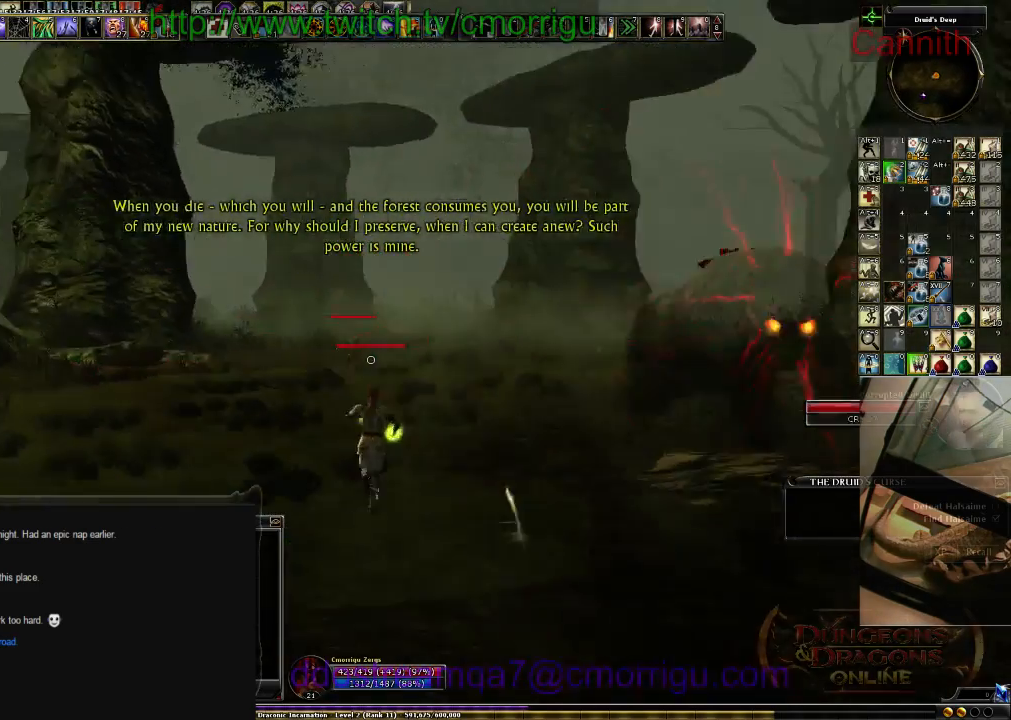
{"keys": ["w"], "events": [[233, "tab", "down"], [366, "tab", "up"]]}